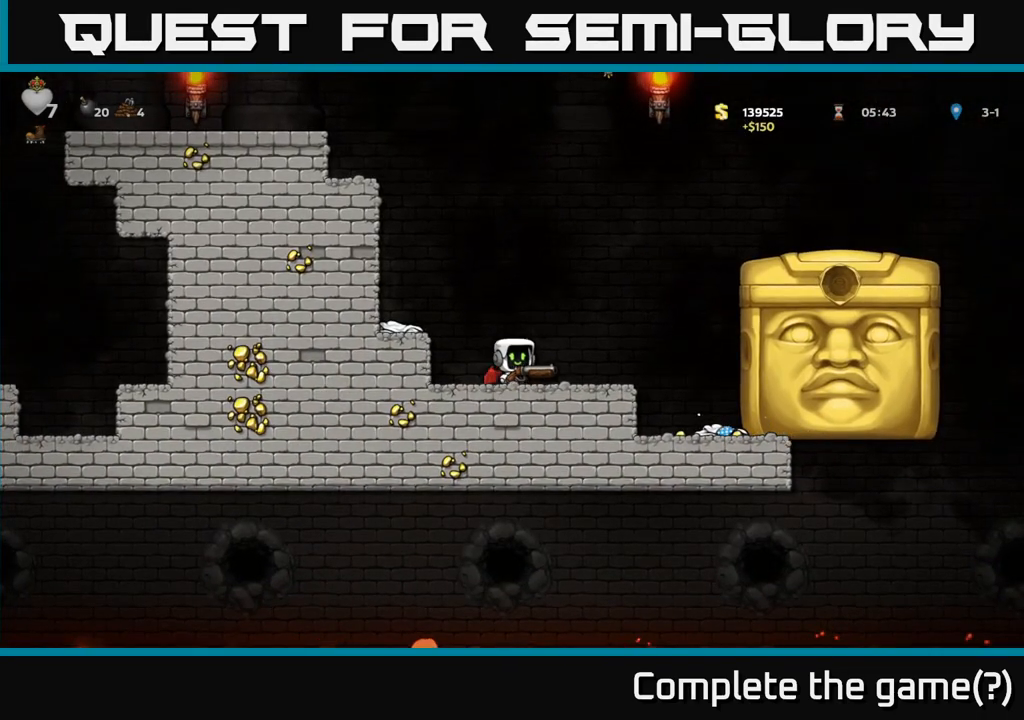
Gameplay with a controller (Xbox layout); each line is a JSON object with the inputs held at the frame after it. "events" lists button and stick changes between this image and that frame as [ms after this image, input, new state], when the widget could be followed in between. Not read: right_stick.
{"buttons": [], "left_stick": "center", "events": [[17, "A", "down"], [83, "A", "up"], [433, "left_stick", "center"]]}
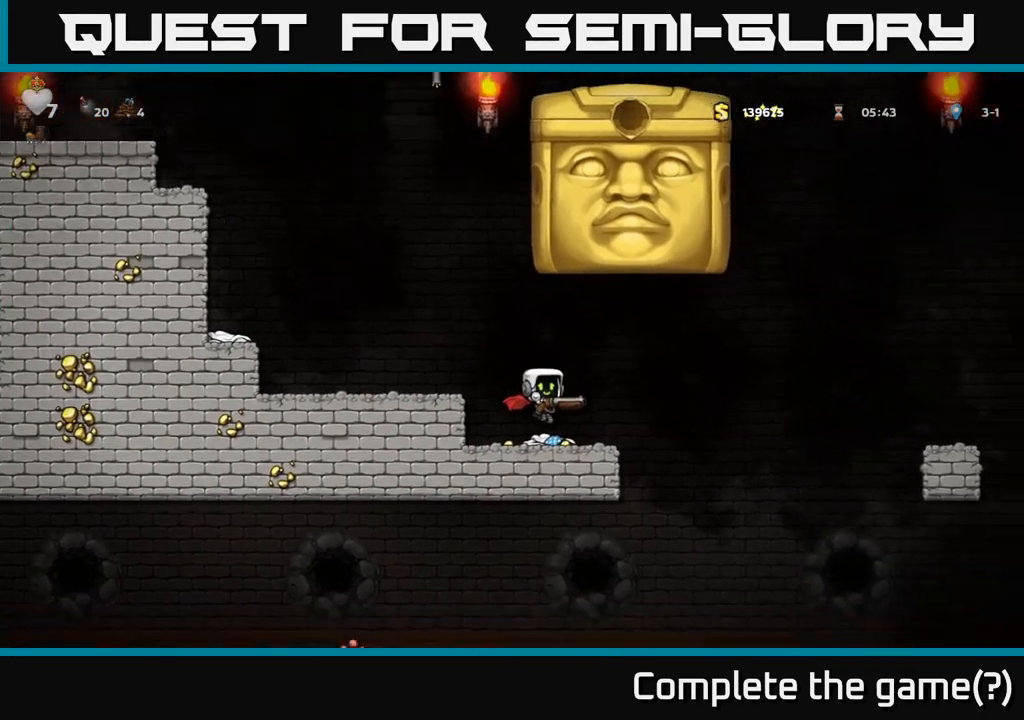
{"buttons": [], "left_stick": "left", "events": [[33, "left_stick", "left"], [150, "A", "down"], [333, "A", "up"]]}
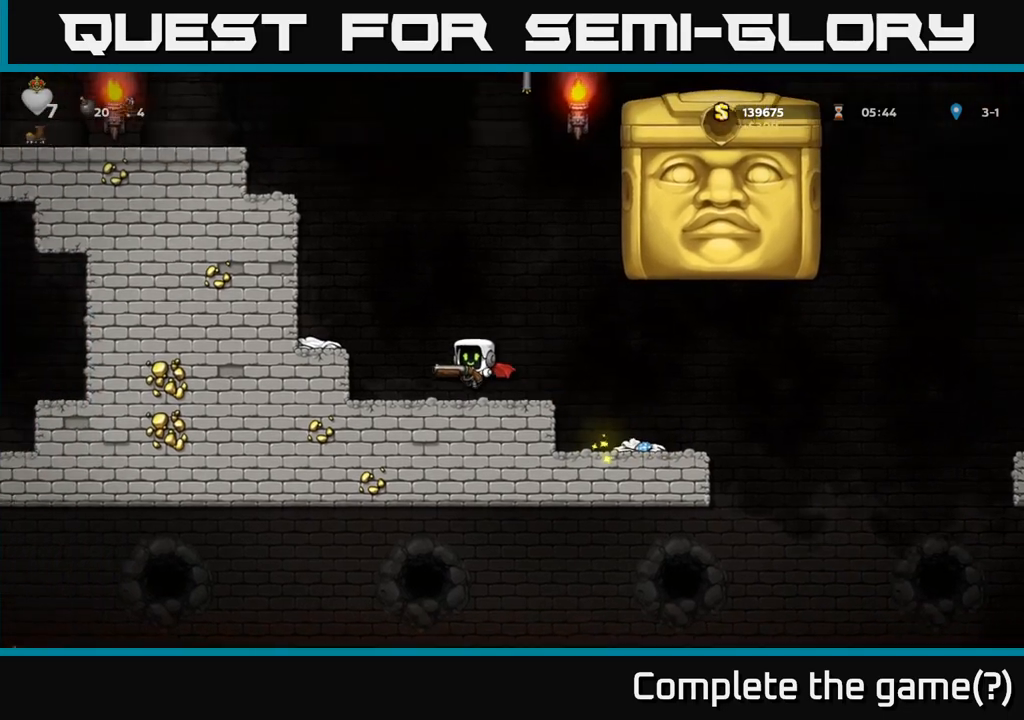
{"buttons": [], "left_stick": "right", "events": [[50, "left_stick", "center"], [400, "left_stick", "right"]]}
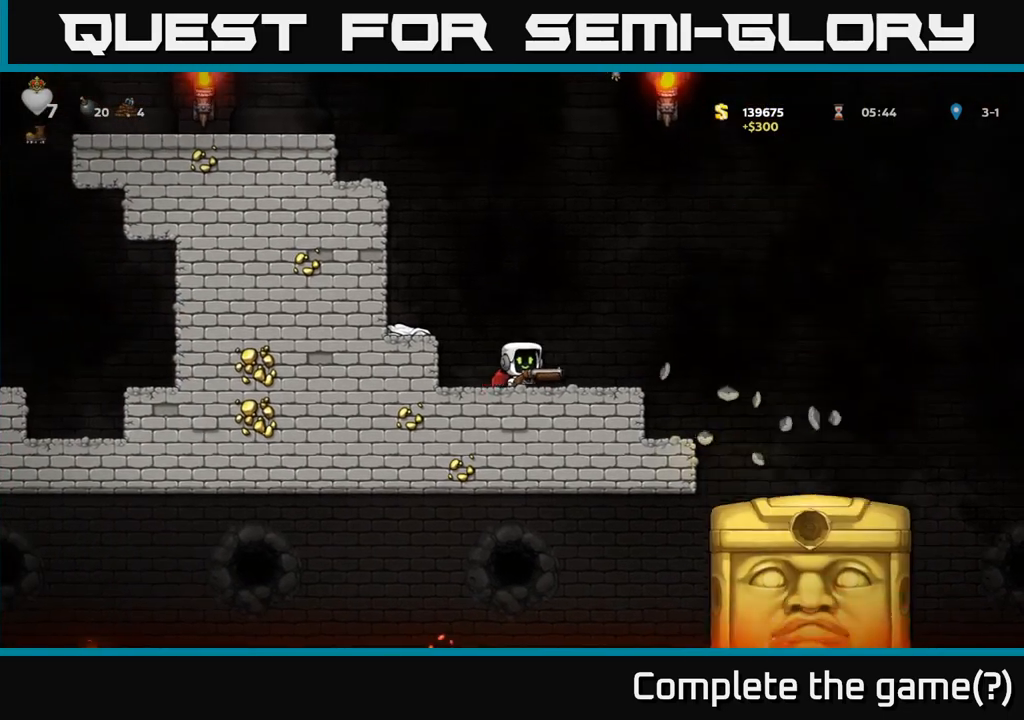
{"buttons": [], "left_stick": "right", "events": [[50, "A", "down"], [333, "A", "up"]]}
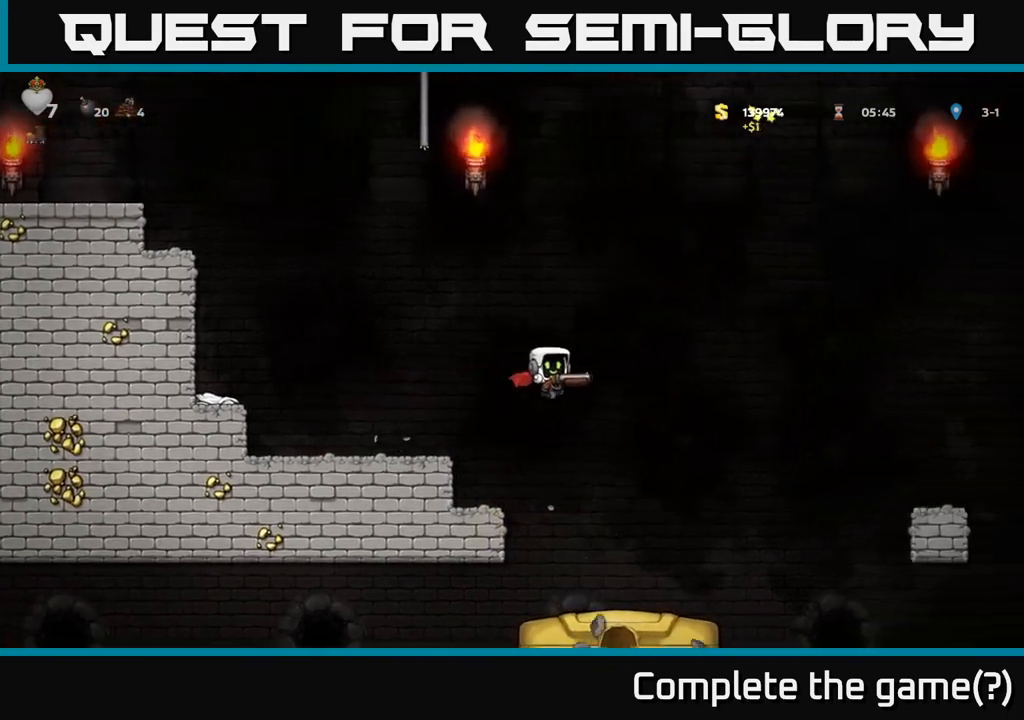
{"buttons": [], "left_stick": "center", "events": [[50, "left_stick", "center"]]}
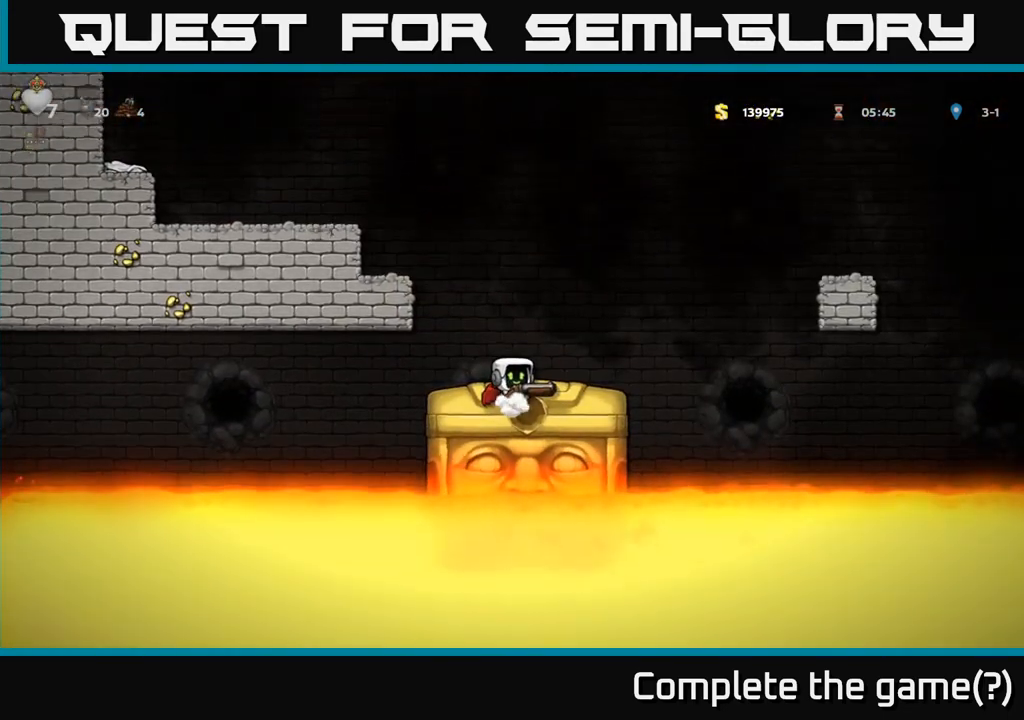
{"buttons": [], "left_stick": "center", "events": [[50, "left_stick", "left"], [167, "left_stick", "center"]]}
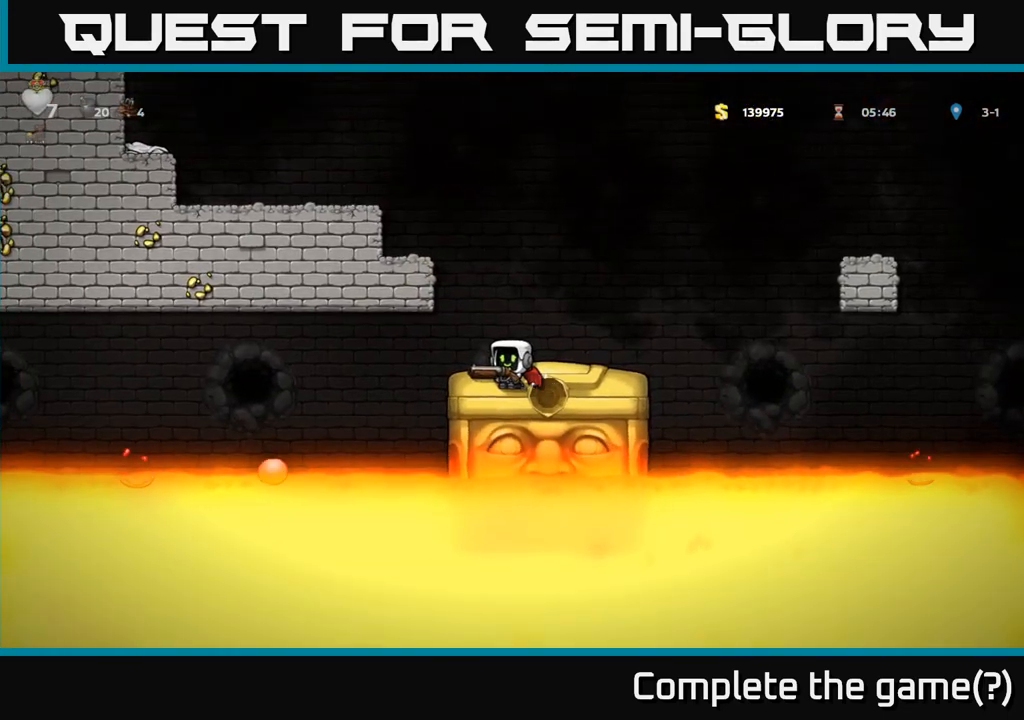
{"buttons": [], "left_stick": "center", "events": []}
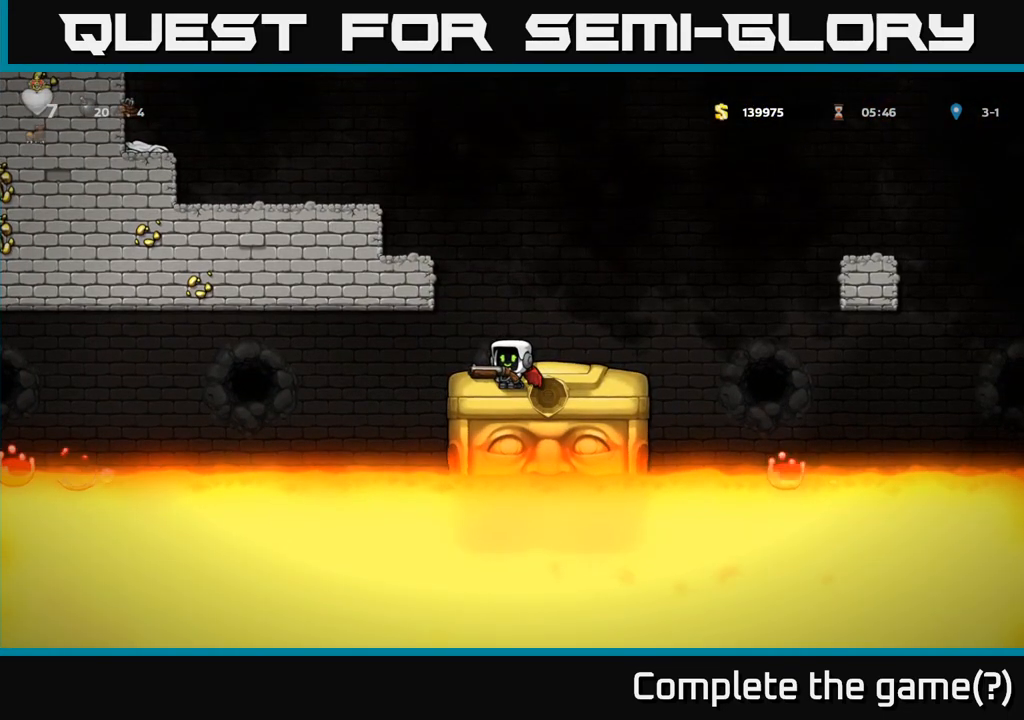
{"buttons": [], "left_stick": "center", "events": []}
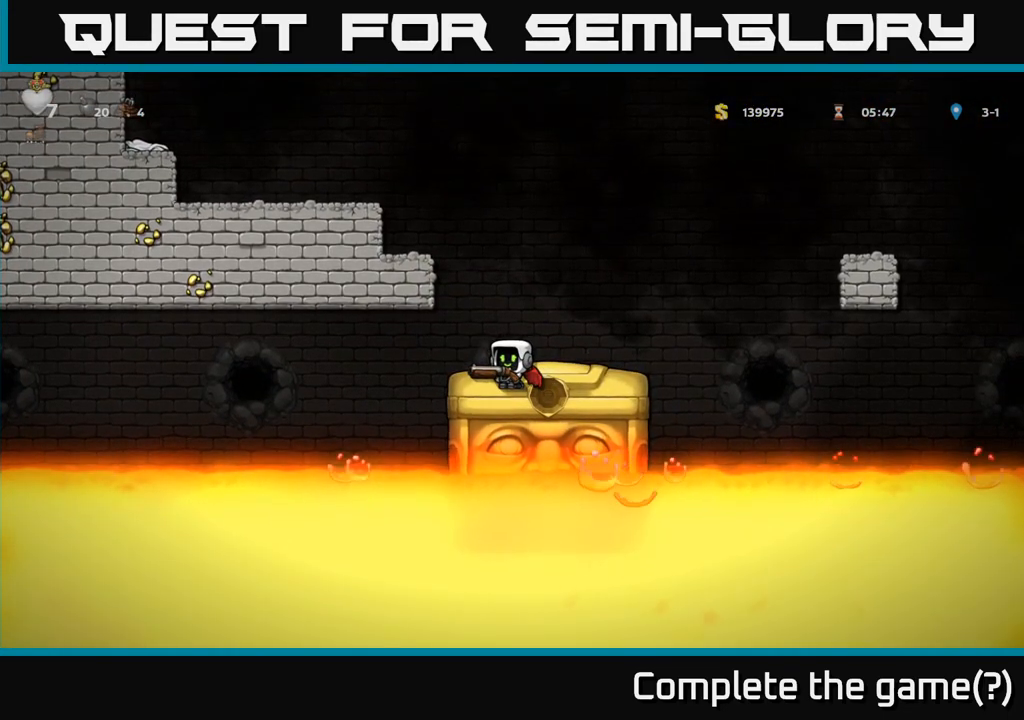
{"buttons": [], "left_stick": "center", "events": []}
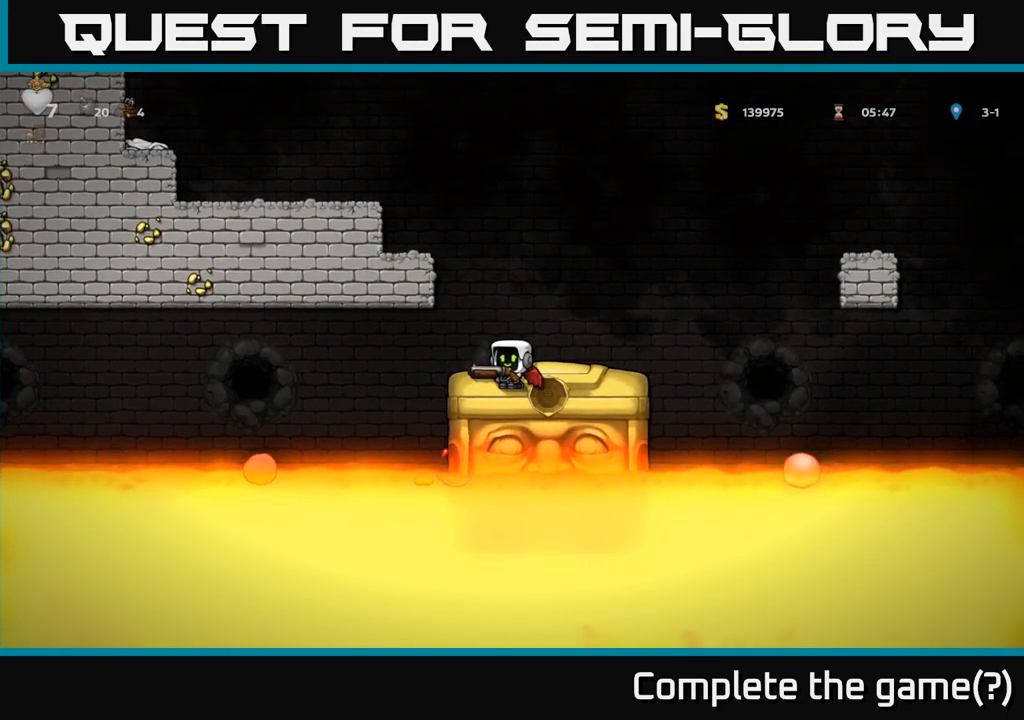
{"buttons": ["L2"], "left_stick": "center", "events": [[217, "L2", "down"], [317, "L2", "up"], [483, "L2", "down"]]}
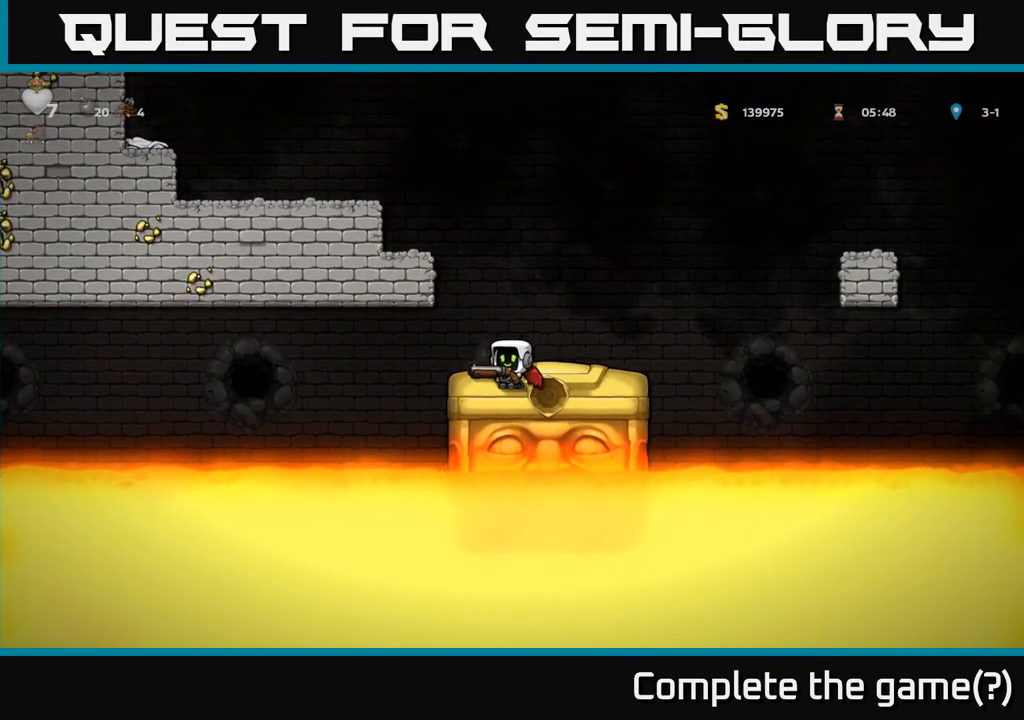
{"buttons": [], "left_stick": "center", "events": [[100, "L2", "up"], [300, "left_stick", "left"], [383, "left_stick", "center"]]}
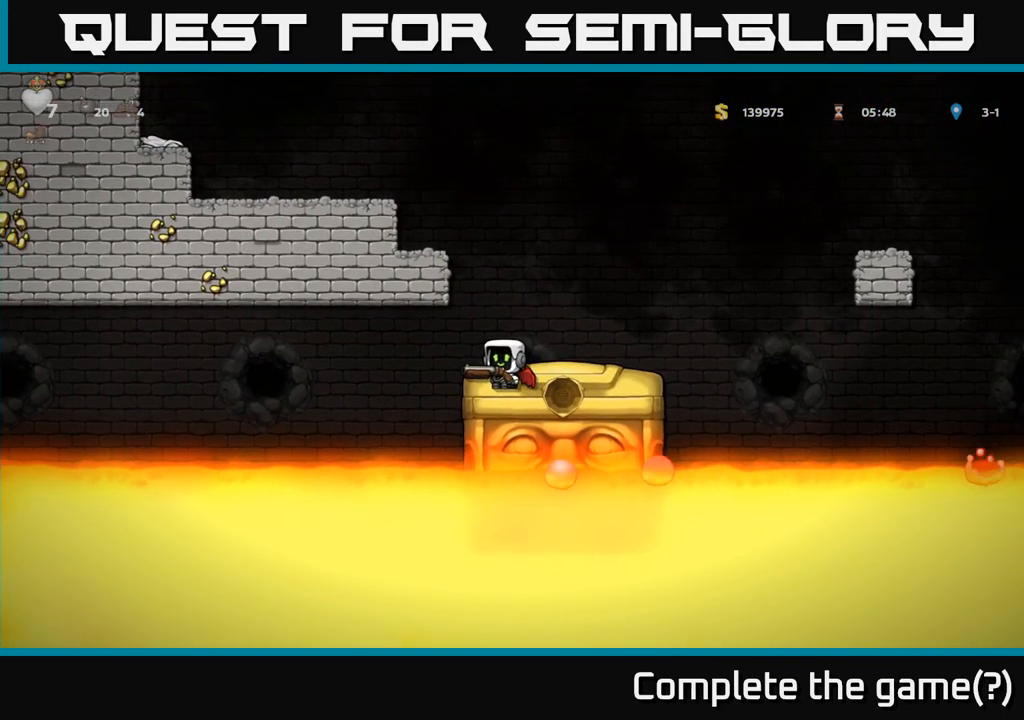
{"buttons": [], "left_stick": "center", "events": [[17, "left_stick", "right"], [117, "left_stick", "center"]]}
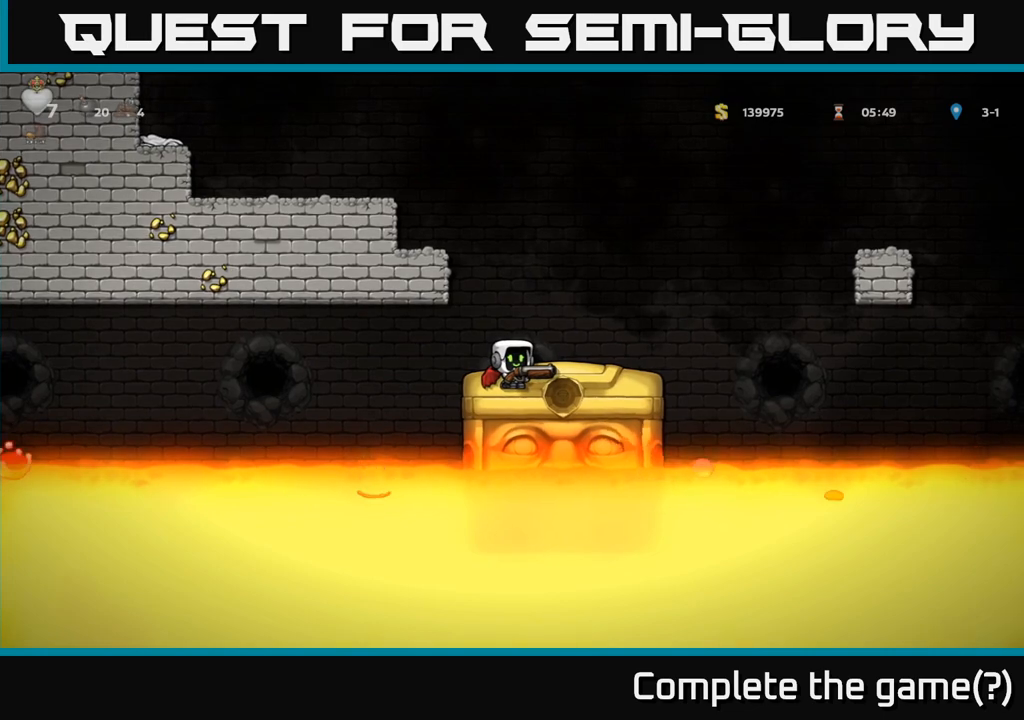
{"buttons": [], "left_stick": "center", "events": [[350, "L2", "down"], [450, "L2", "up"]]}
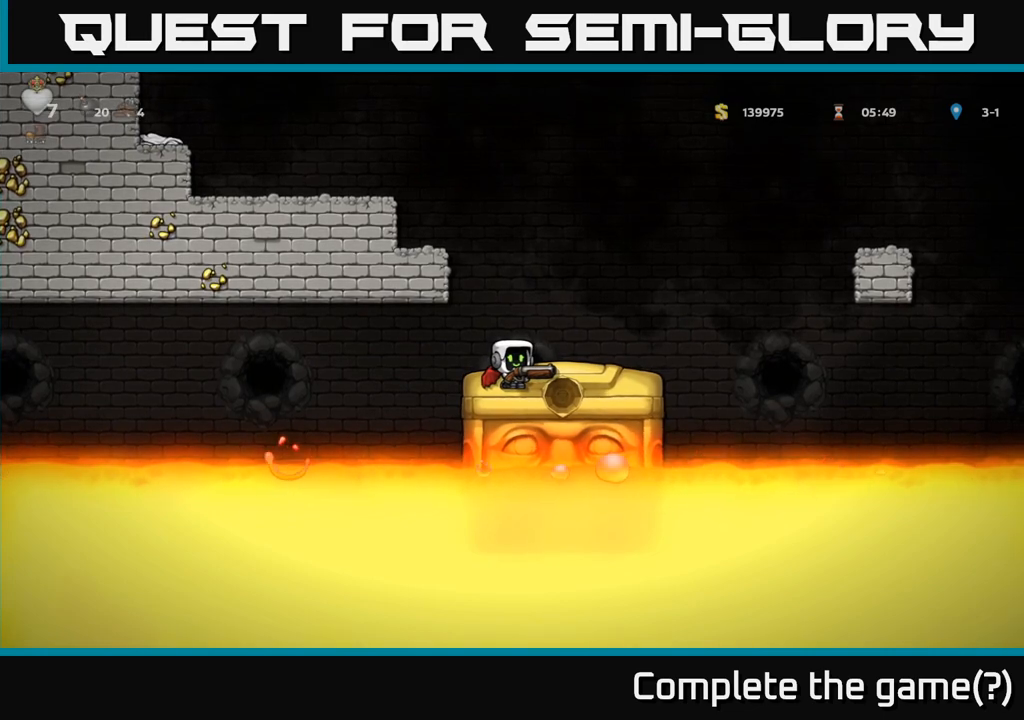
{"buttons": [], "left_stick": "center", "events": [[200, "L2", "down"], [300, "L2", "up"], [383, "L2", "down"], [483, "L2", "up"]]}
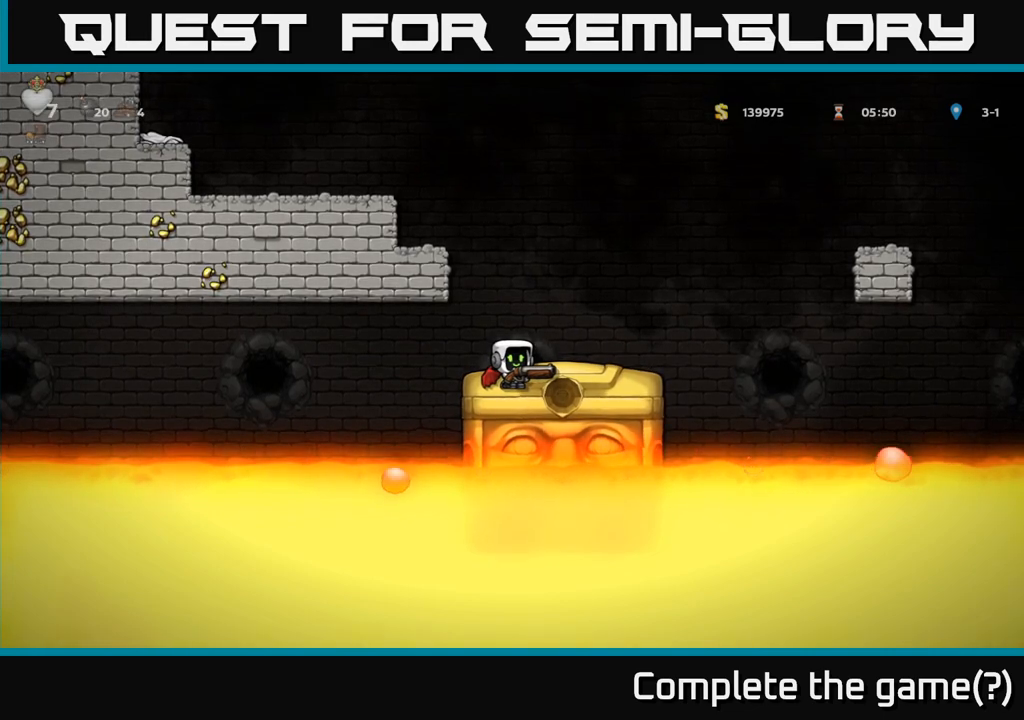
{"buttons": [], "left_stick": "center", "events": [[83, "L2", "down"], [200, "L2", "up"], [367, "left_stick", "right"], [450, "left_stick", "center"]]}
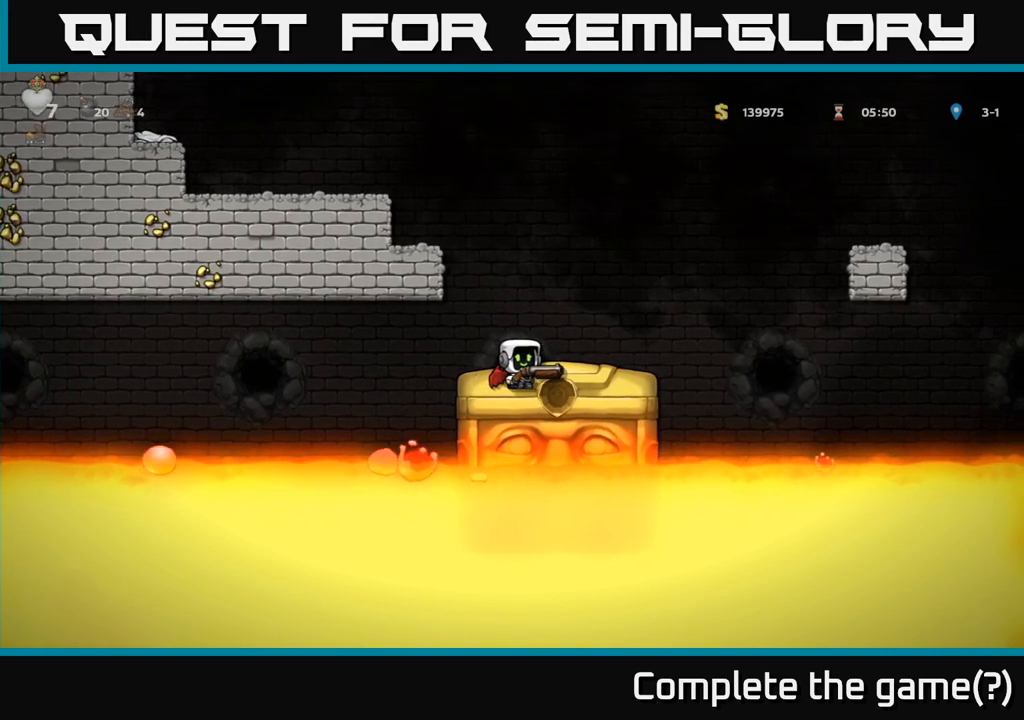
{"buttons": [], "left_stick": "center", "events": []}
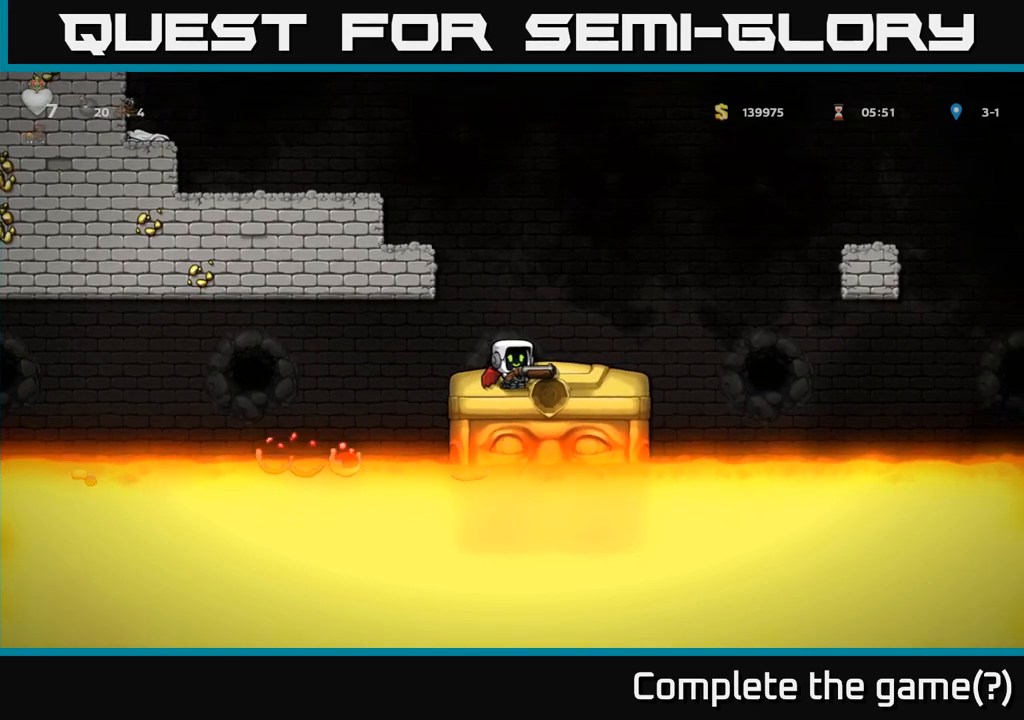
{"buttons": [], "left_stick": "center", "events": []}
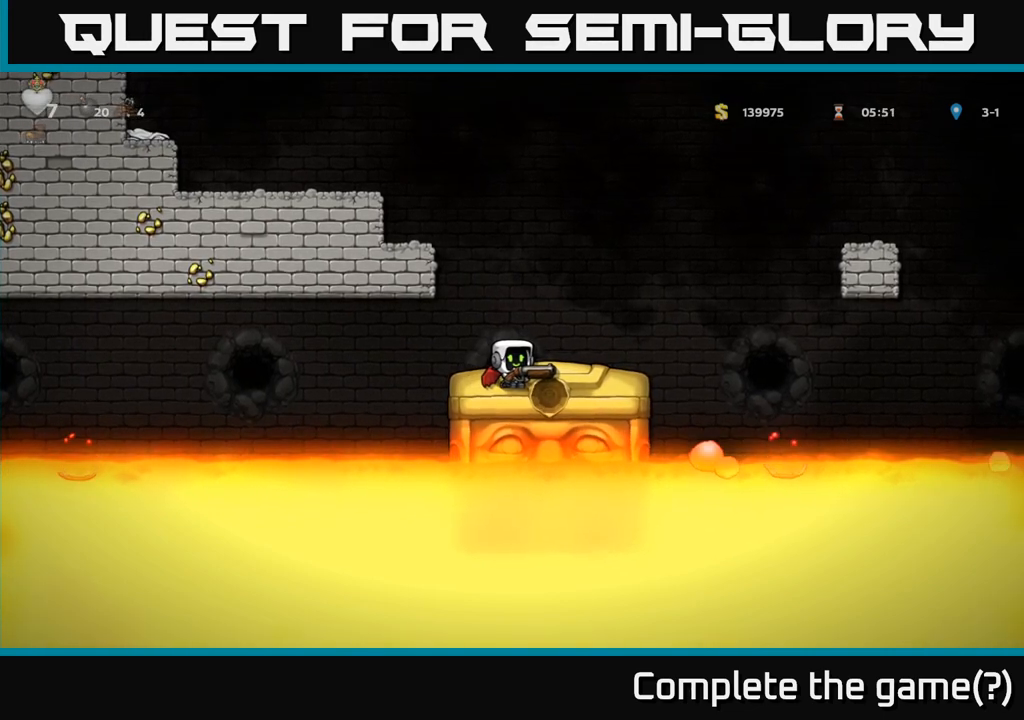
{"buttons": ["L2"], "left_stick": "center", "events": [[467, "L2", "down"]]}
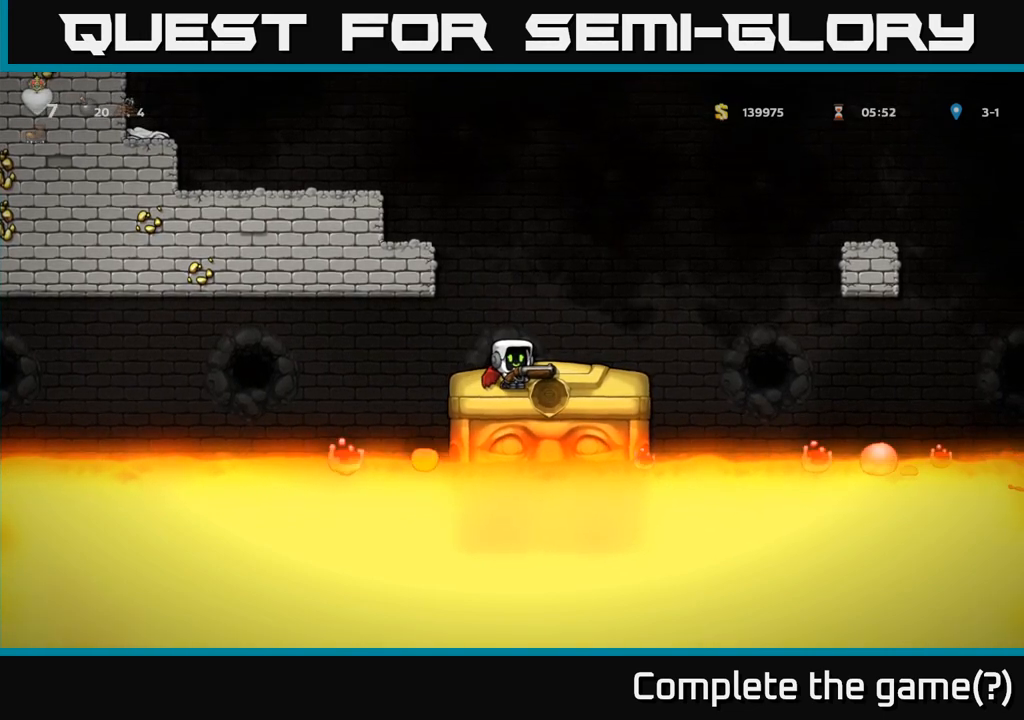
{"buttons": ["L2"], "left_stick": "center", "events": [[67, "L2", "up"], [167, "L2", "down"], [250, "L2", "up"], [333, "L2", "down"], [417, "L2", "up"], [483, "L2", "down"]]}
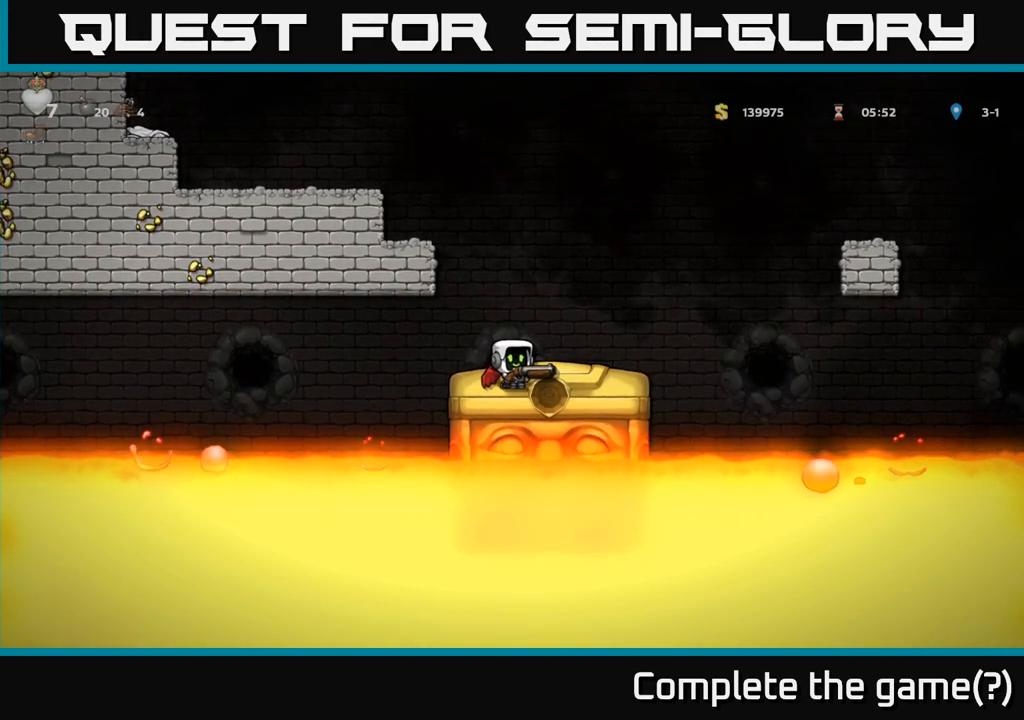
{"buttons": ["L2"], "left_stick": "center", "events": [[83, "L2", "up"], [167, "L2", "down"], [233, "L2", "up"], [333, "L2", "down"], [400, "L2", "up"], [483, "L2", "down"]]}
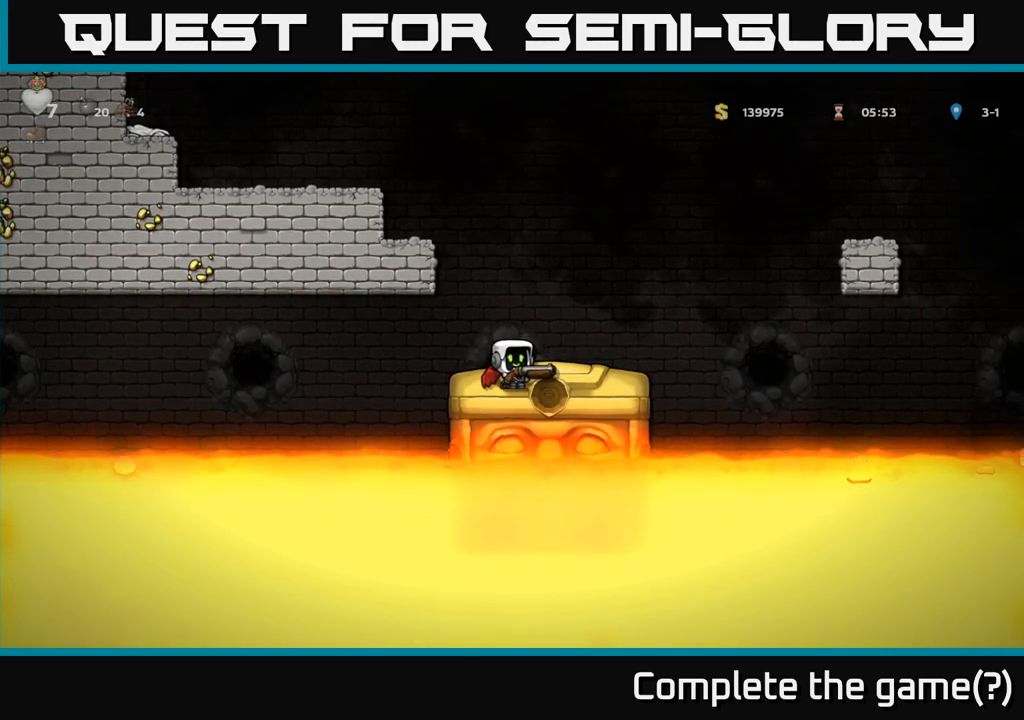
{"buttons": [], "left_stick": "center", "events": [[50, "L2", "up"], [167, "L2", "down"], [250, "L2", "up"], [333, "L2", "down"], [417, "L2", "up"]]}
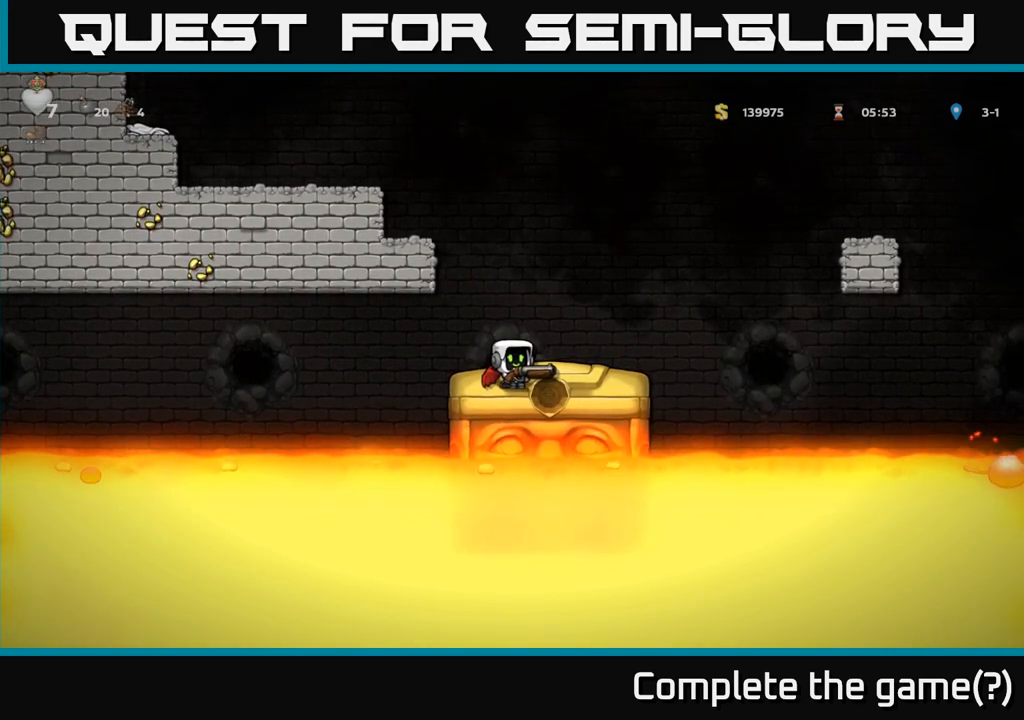
{"buttons": [], "left_stick": "center", "events": [[83, "L2", "down"], [200, "L2", "up"], [317, "L2", "down"], [400, "L2", "up"]]}
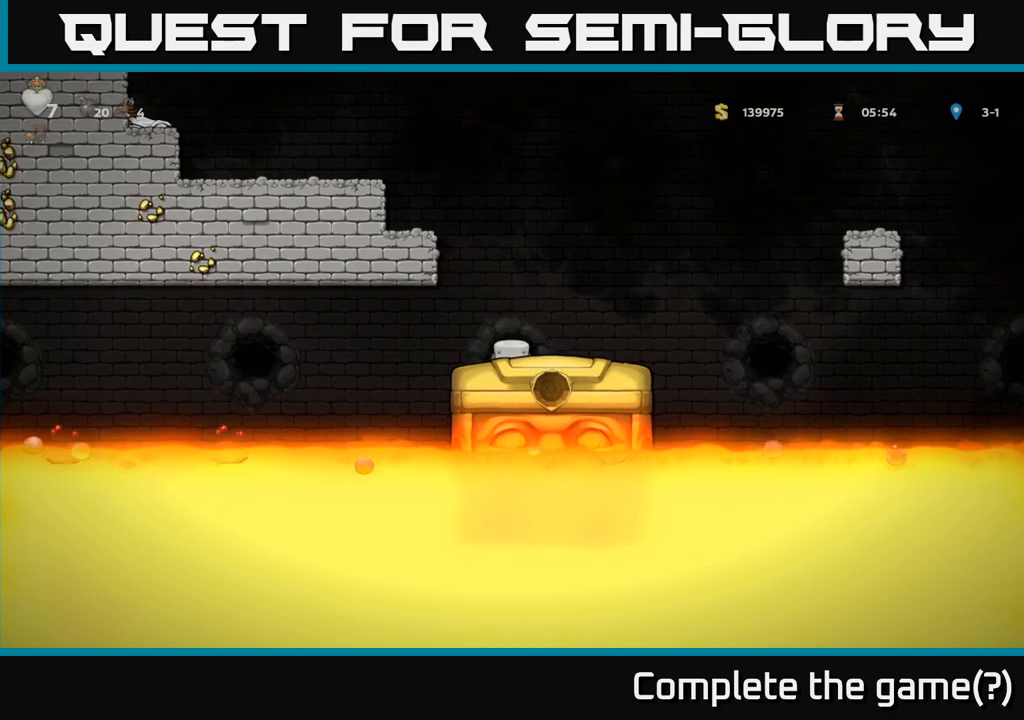
{"buttons": [], "left_stick": "center", "events": [[17, "L2", "down"], [83, "L2", "up"]]}
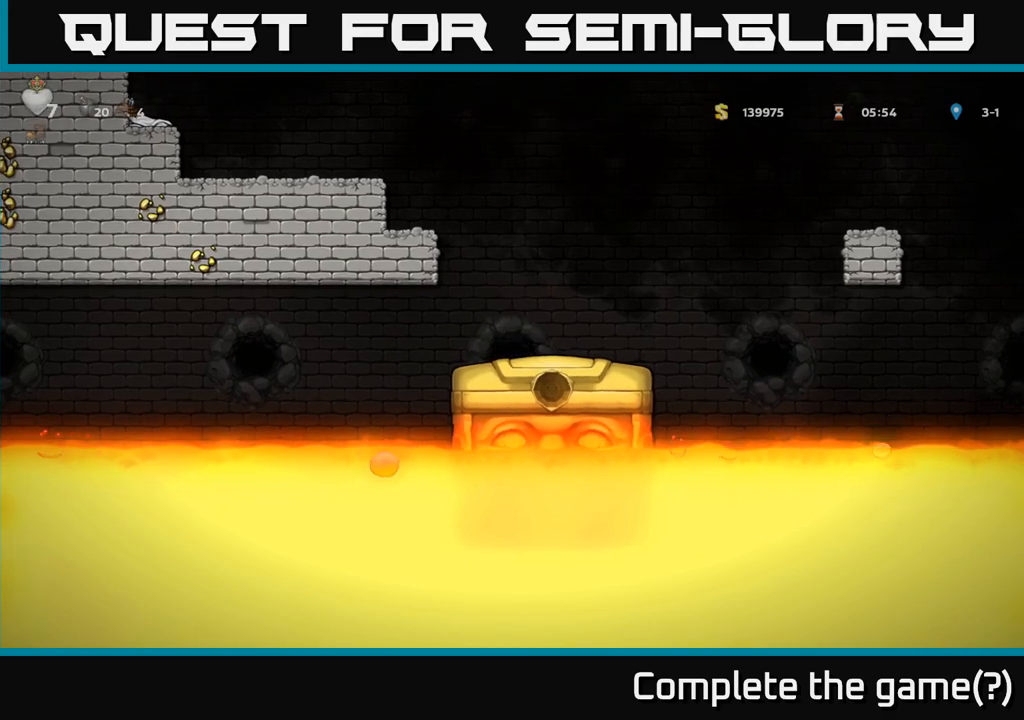
{"buttons": [], "left_stick": "center", "events": []}
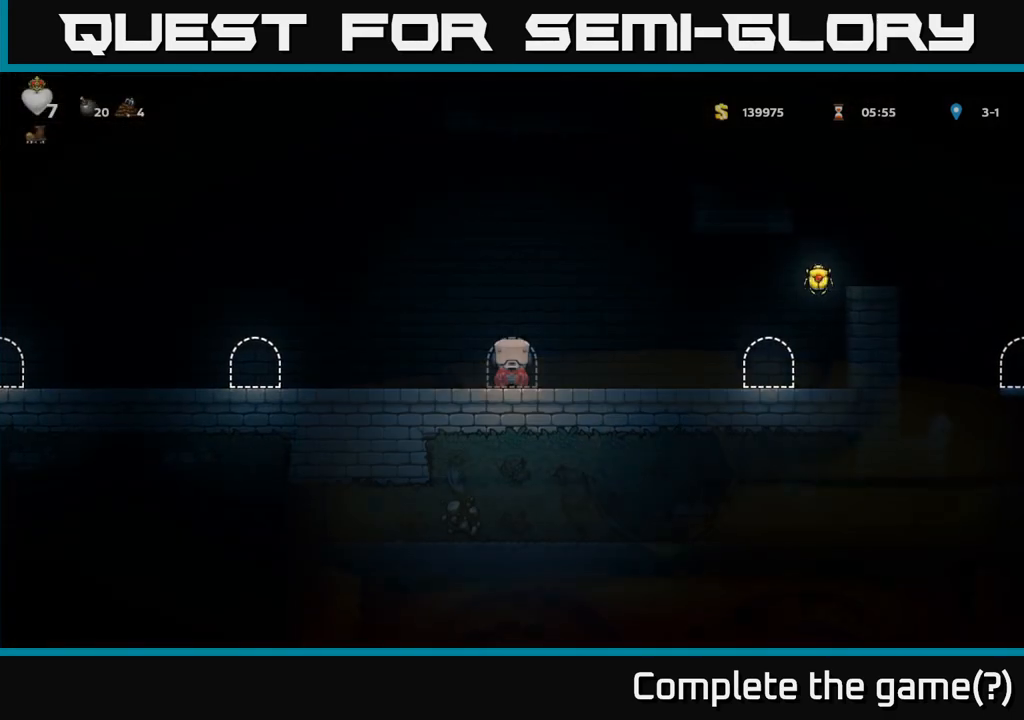
{"buttons": [], "left_stick": "center", "events": []}
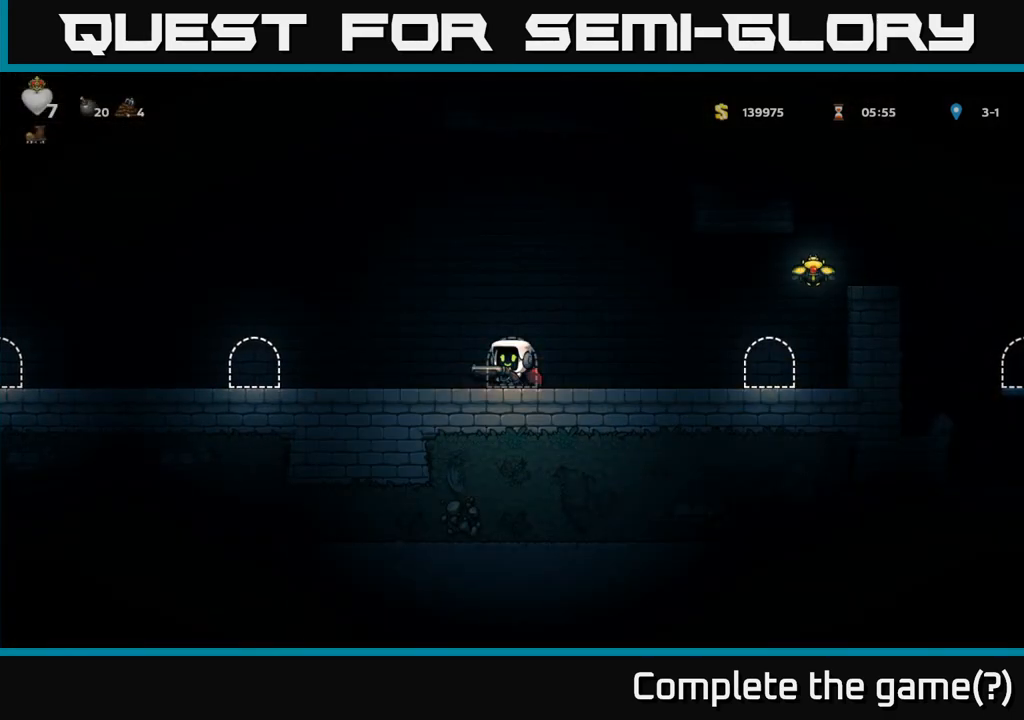
{"buttons": [], "left_stick": "right", "events": [[450, "left_stick", "right"]]}
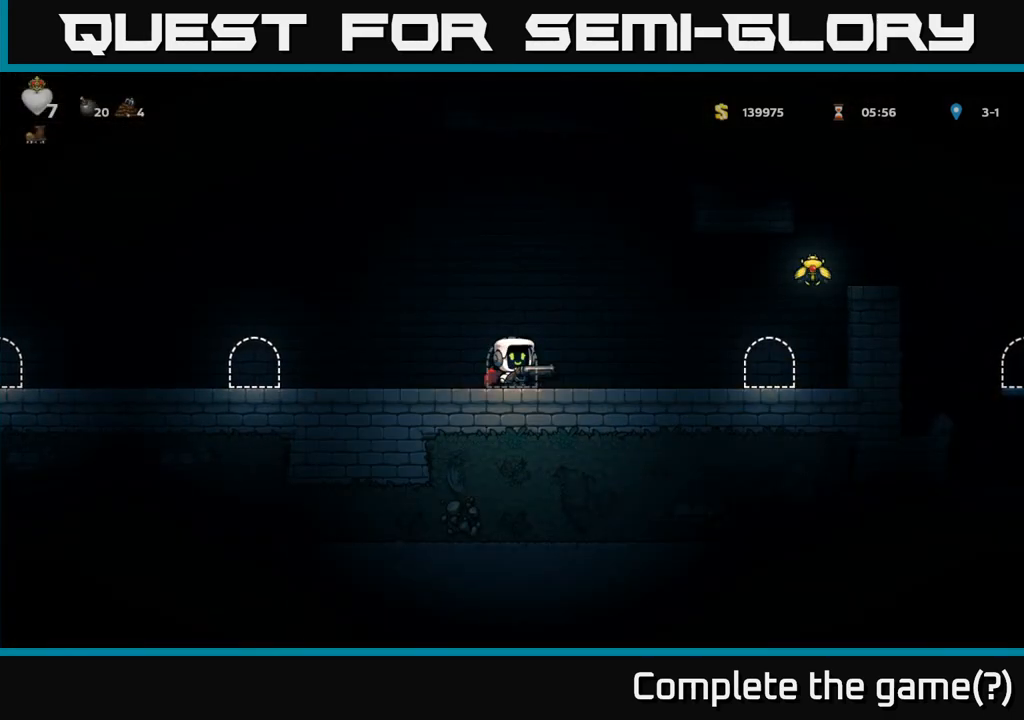
{"buttons": ["A"], "left_stick": "right", "events": [[450, "A", "down"]]}
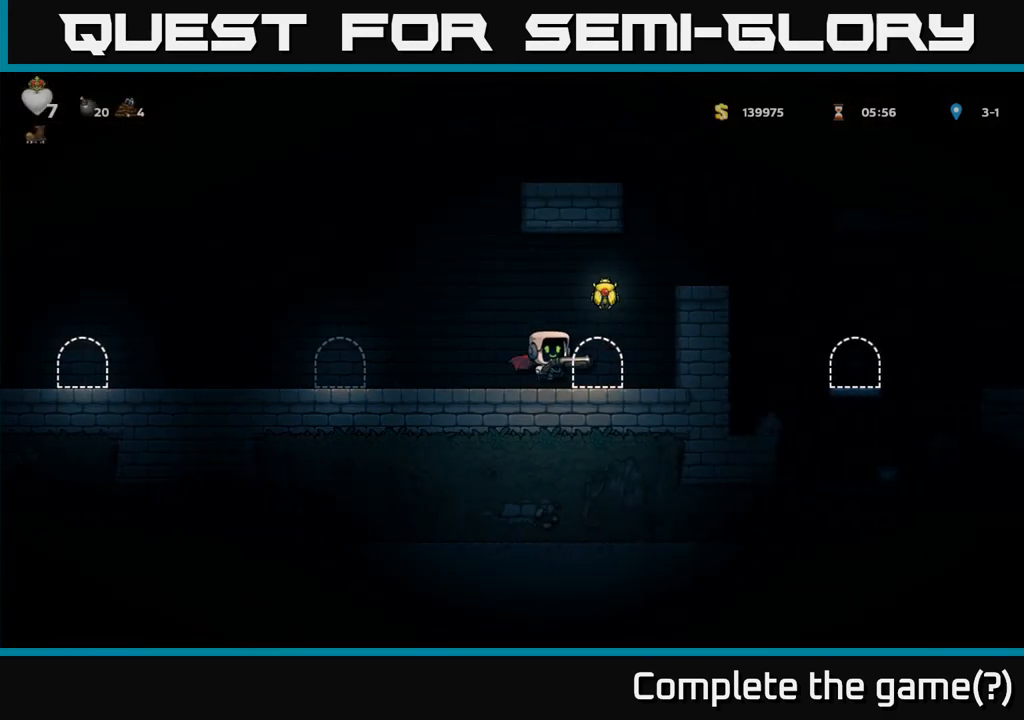
{"buttons": [], "left_stick": "center", "events": [[33, "A", "up"], [183, "A", "down"], [317, "left_stick", "center"], [333, "A", "up"]]}
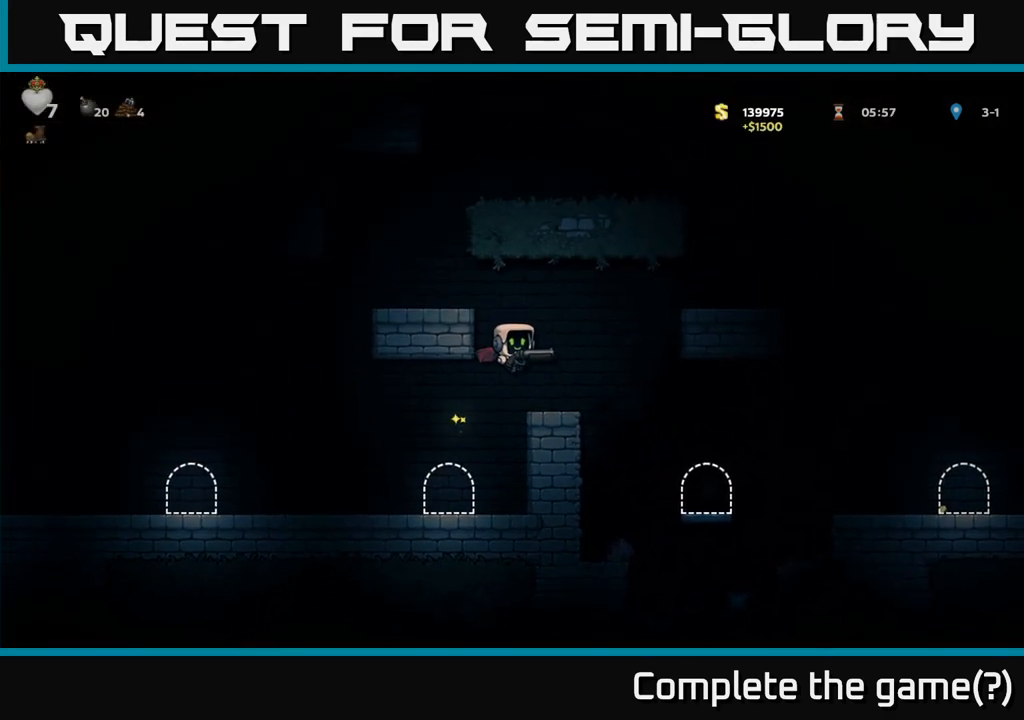
{"buttons": [], "left_stick": "center", "events": [[67, "left_stick", "right"], [233, "left_stick", "center"]]}
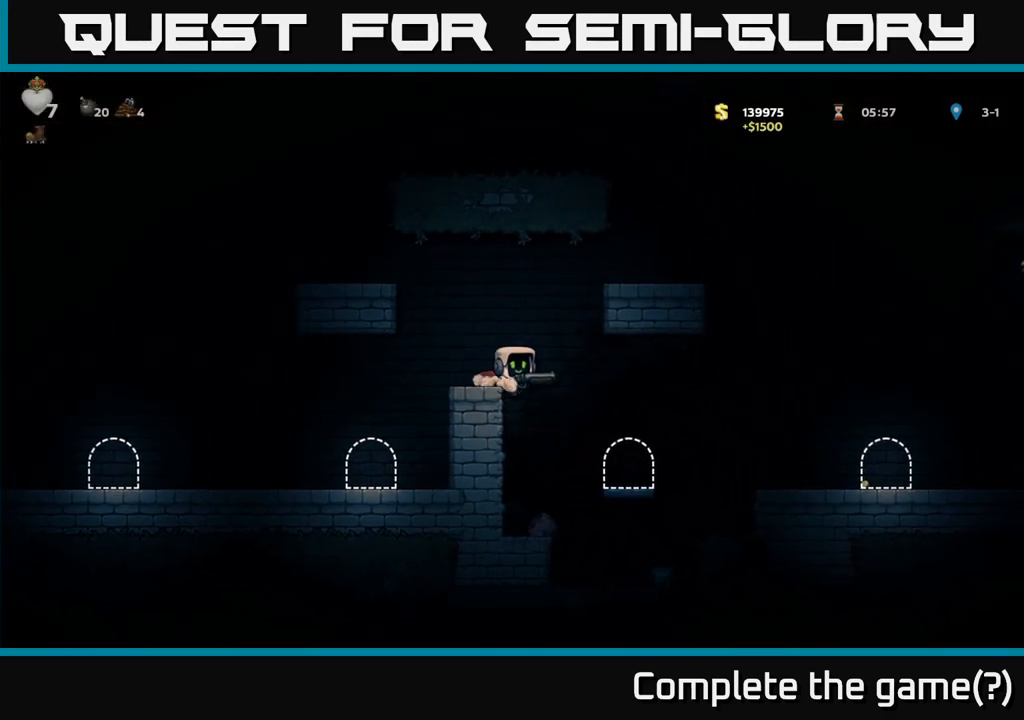
{"buttons": [], "left_stick": "right", "events": [[83, "left_stick", "right"], [233, "left_stick", "left"], [367, "left_stick", "center"], [450, "left_stick", "right"]]}